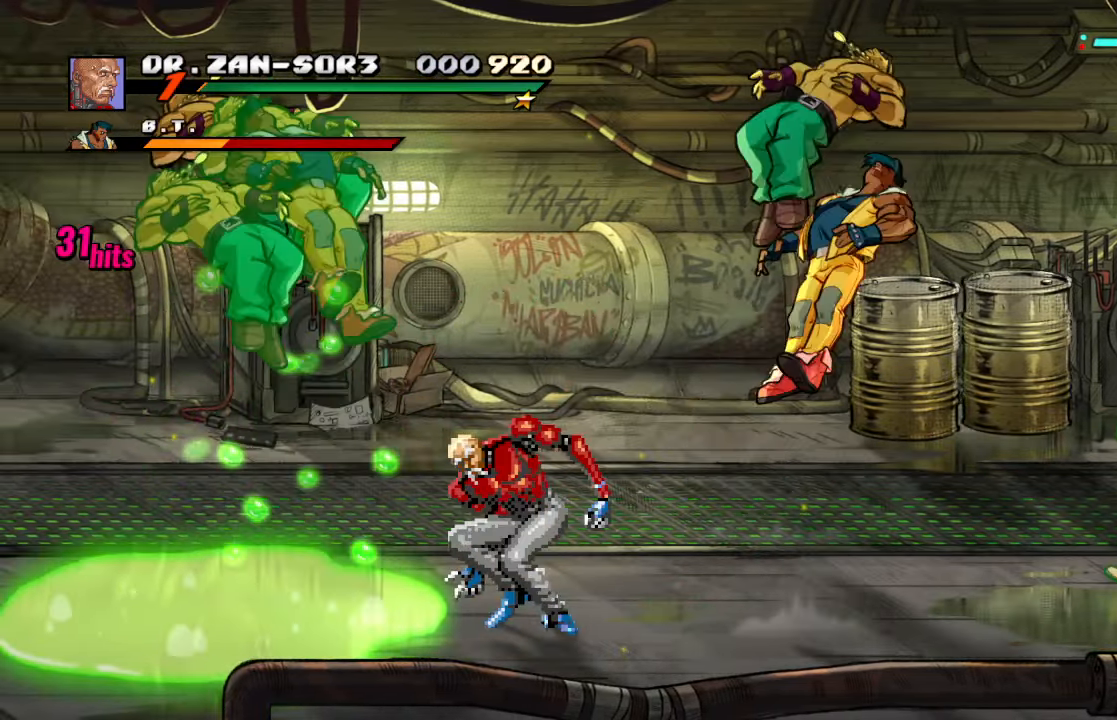
Gameplay with a controller (PlayStation layout); each line is a JSON object with the inputs held at the frame after it (dt_ms = milliseconds from this image to that frame). "events" lists button and stick changes between this image and that frame as [ms after this image, input, new state], when the widget could be followed in between. Not read: L3 R3.
{"dt_ms": 500, "buttons": ["TRIANGLE", "DPAD_LEFT"], "left_stick": "center", "right_stick": "center", "events": [[67, "left_stick", "down"], [117, "left_stick", "center"], [250, "SQUARE", "down"], [367, "SQUARE", "up"], [434, "TRIANGLE", "down"]]}
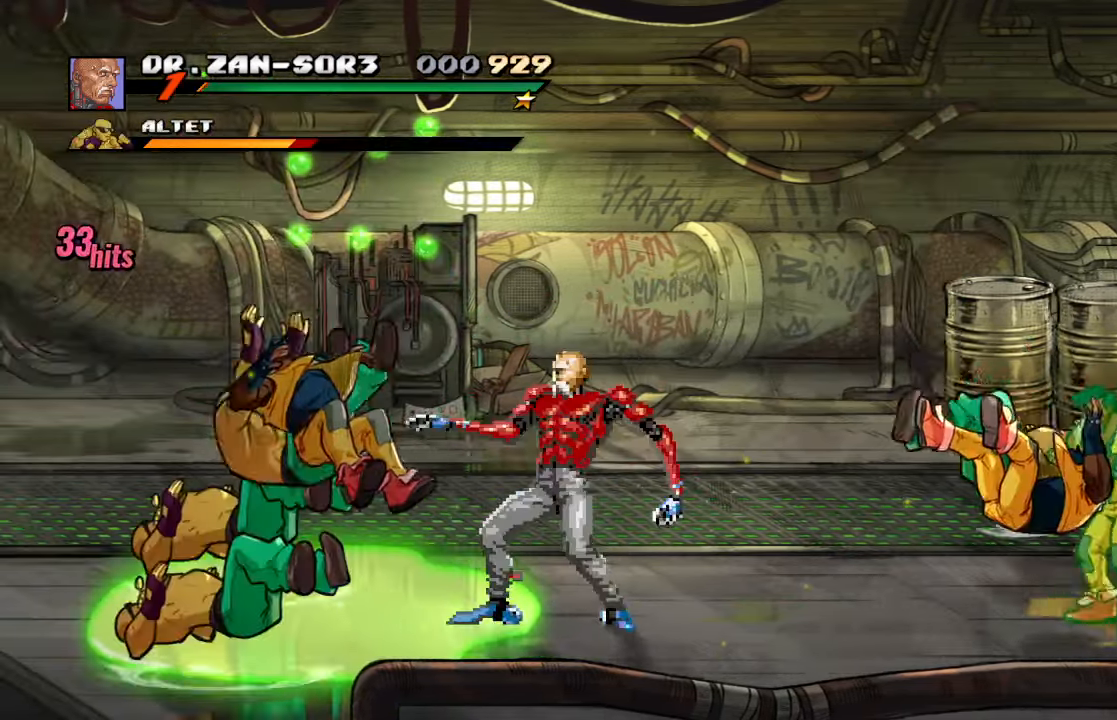
{"dt_ms": 1000, "buttons": ["DPAD_UP", "DPAD_RIGHT"], "left_stick": "center", "right_stick": "center"}
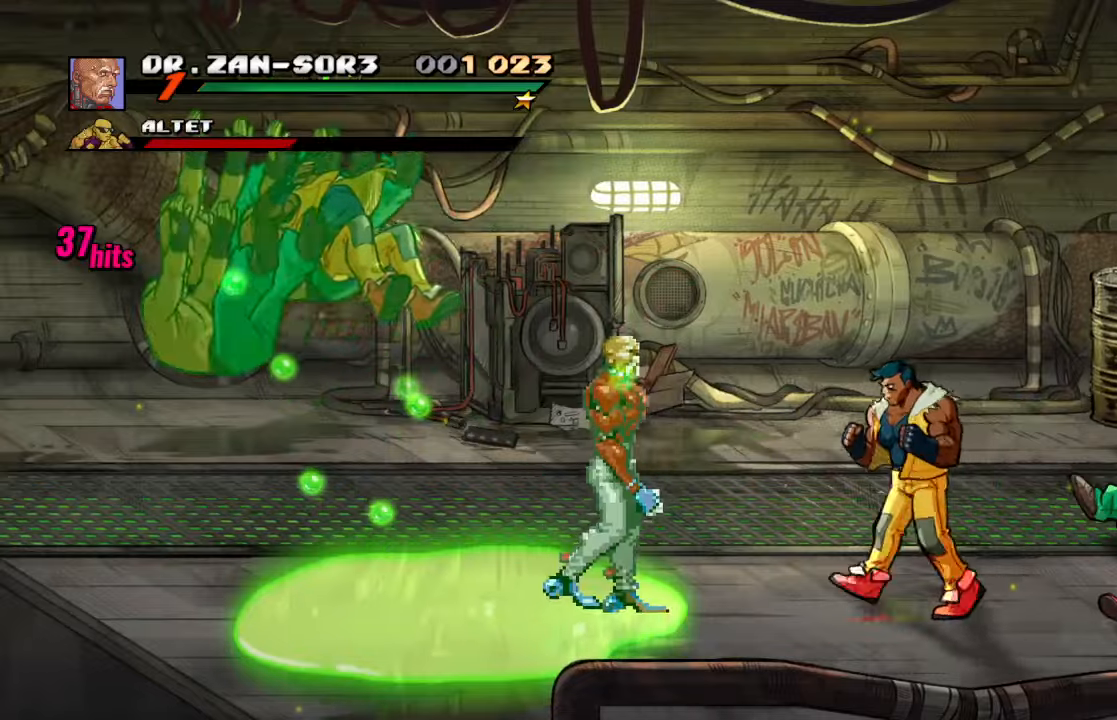
{"dt_ms": 500, "buttons": ["TRIANGLE", "DPAD_RIGHT"], "left_stick": "center", "right_stick": "center", "events": [[216, "SQUARE", "down"], [250, "DPAD_UP", "up"], [333, "SQUARE", "up"], [383, "TRIANGLE", "down"]]}
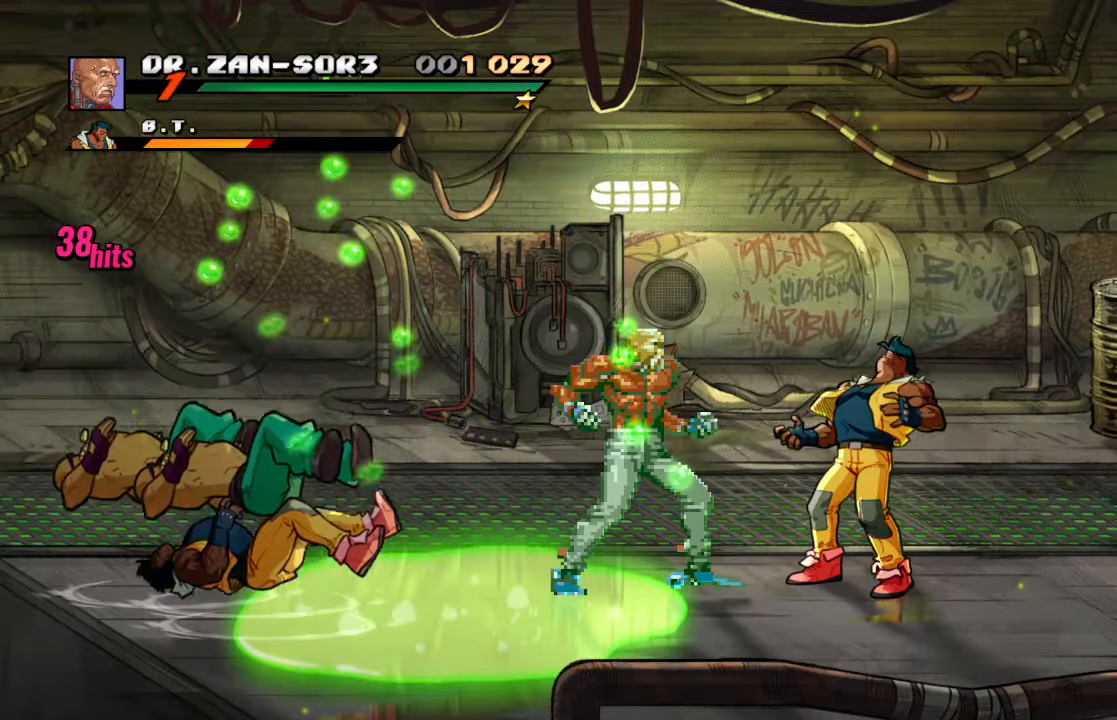
{"dt_ms": 500, "buttons": ["SQUARE", "DPAD_RIGHT"], "left_stick": "center", "right_stick": "center", "events": [[83, "TRIANGLE", "up"], [383, "SQUARE", "down"]]}
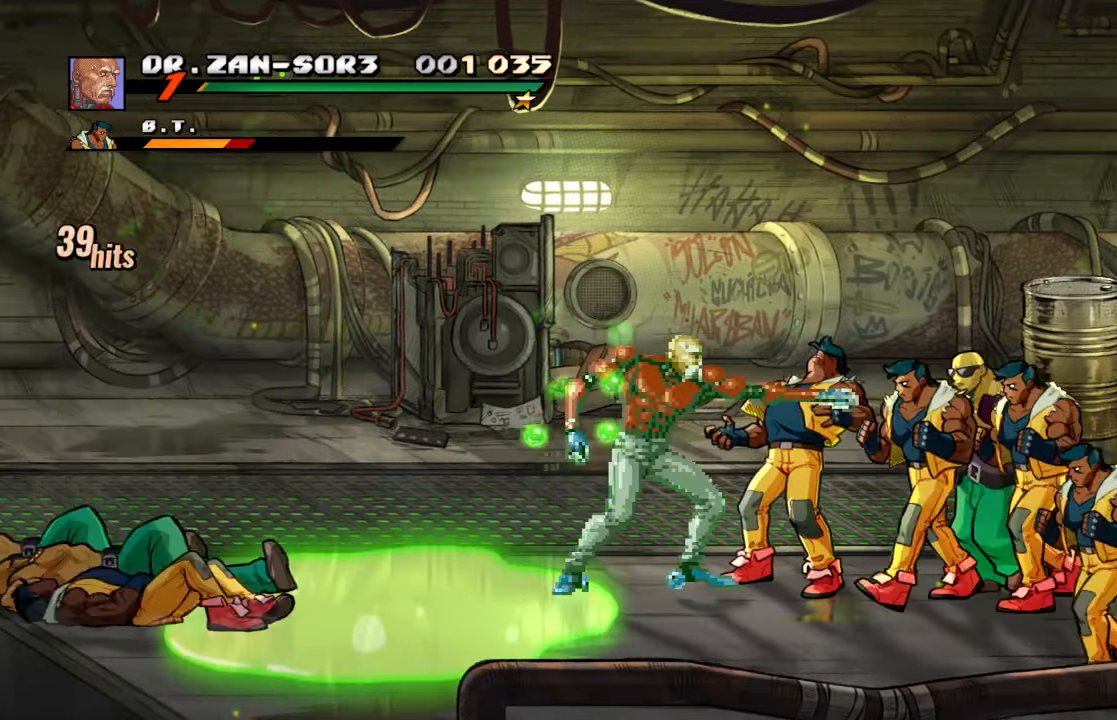
{"dt_ms": 500, "buttons": ["DPAD_LEFT"], "left_stick": "center", "right_stick": "center", "events": [[33, "SQUARE", "up"], [100, "TRIANGLE", "down"], [233, "L1", "down"], [250, "L1", "up"], [316, "TRIANGLE", "up"], [383, "DPAD_RIGHT", "up"], [400, "DPAD_LEFT", "down"]]}
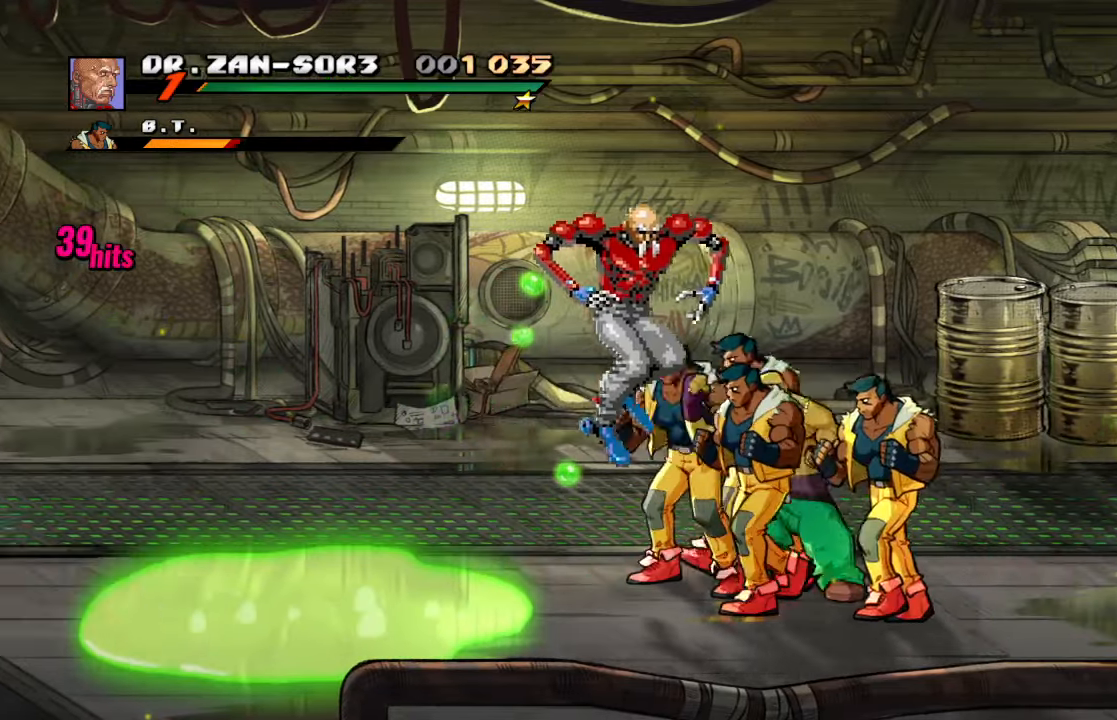
{"dt_ms": 500, "buttons": ["DPAD_RIGHT"], "left_stick": "center", "right_stick": "center", "events": [[16, "DPAD_LEFT", "up"], [433, "DPAD_RIGHT", "down"]]}
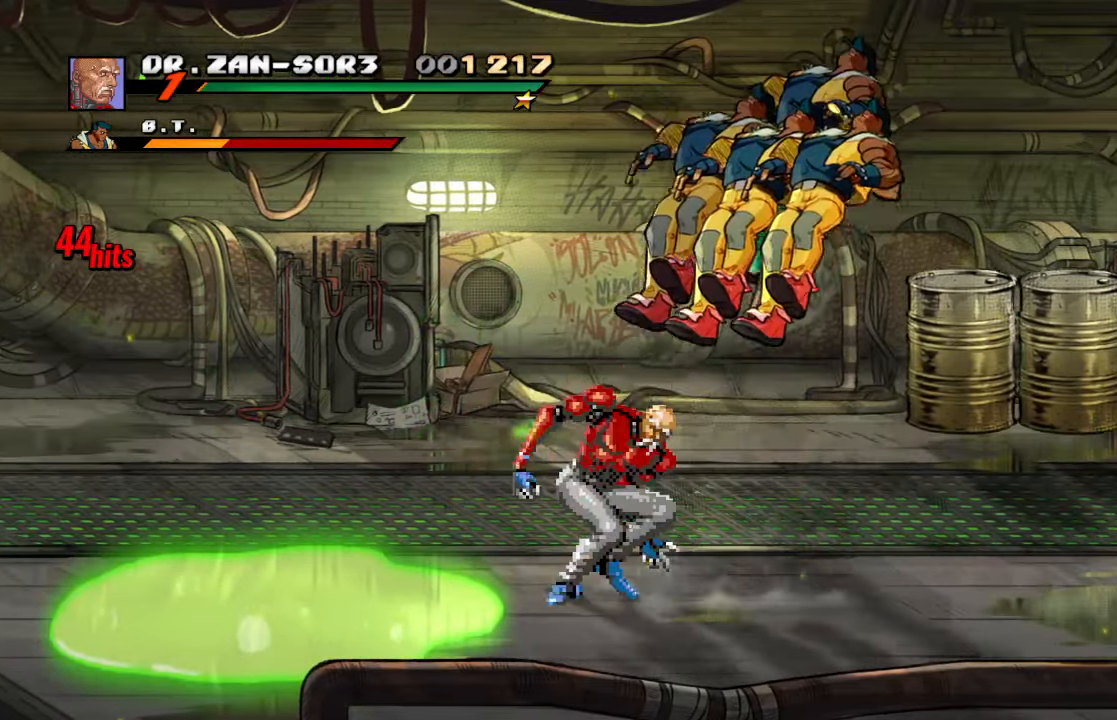
{"dt_ms": 500, "buttons": ["TRIANGLE", "DPAD_RIGHT"], "left_stick": "center", "right_stick": "center"}
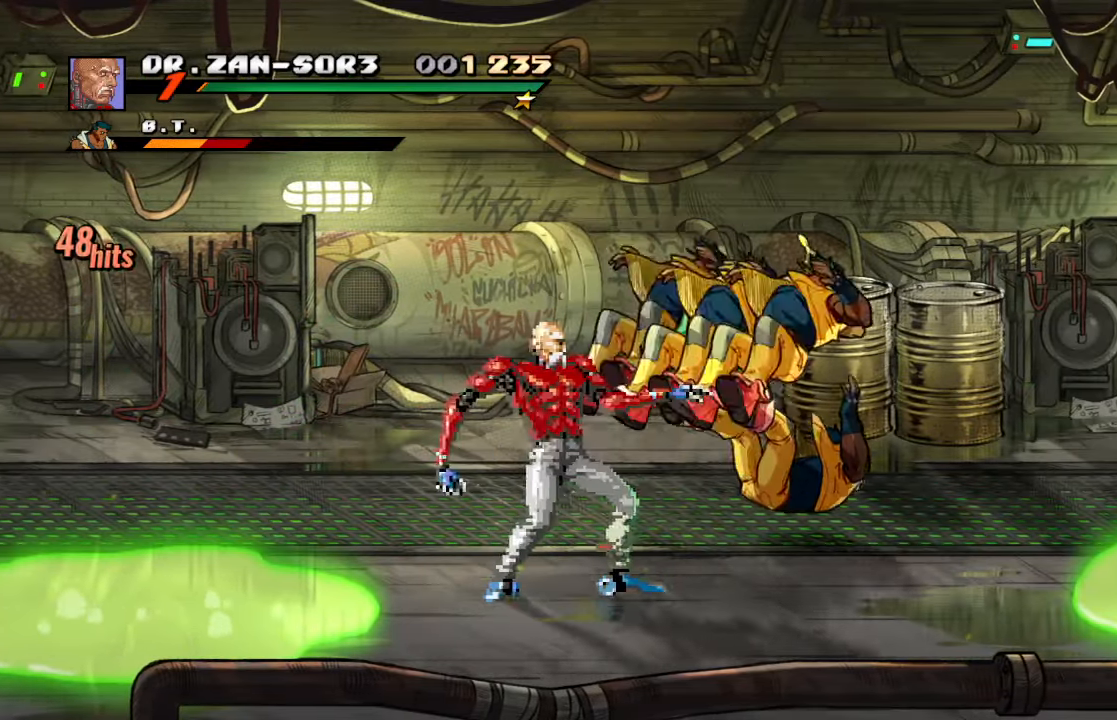
{"dt_ms": 500, "buttons": [], "left_stick": "center", "right_stick": "center", "events": [[166, "TRIANGLE", "up"], [250, "DPAD_RIGHT", "up"], [366, "DPAD_LEFT", "down"], [466, "DPAD_LEFT", "up"]]}
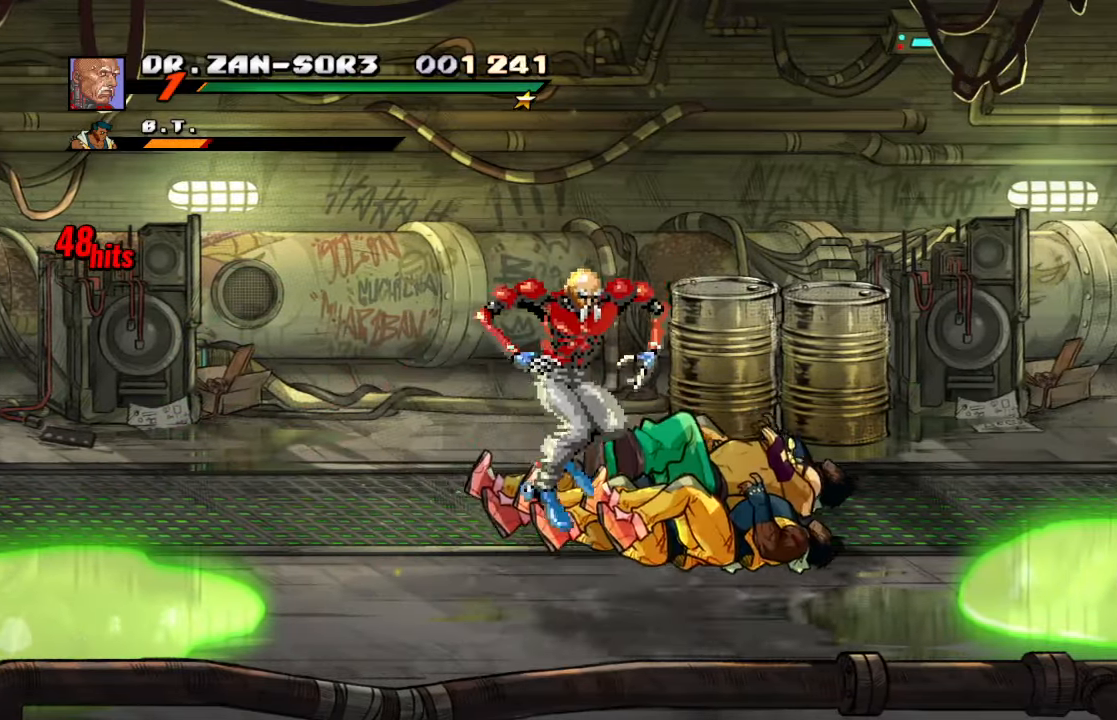
{"dt_ms": 500, "buttons": ["DPAD_LEFT"], "left_stick": "center", "right_stick": "center", "events": [[116, "DPAD_LEFT", "down"], [200, "DPAD_LEFT", "up"], [283, "DPAD_LEFT", "down"]]}
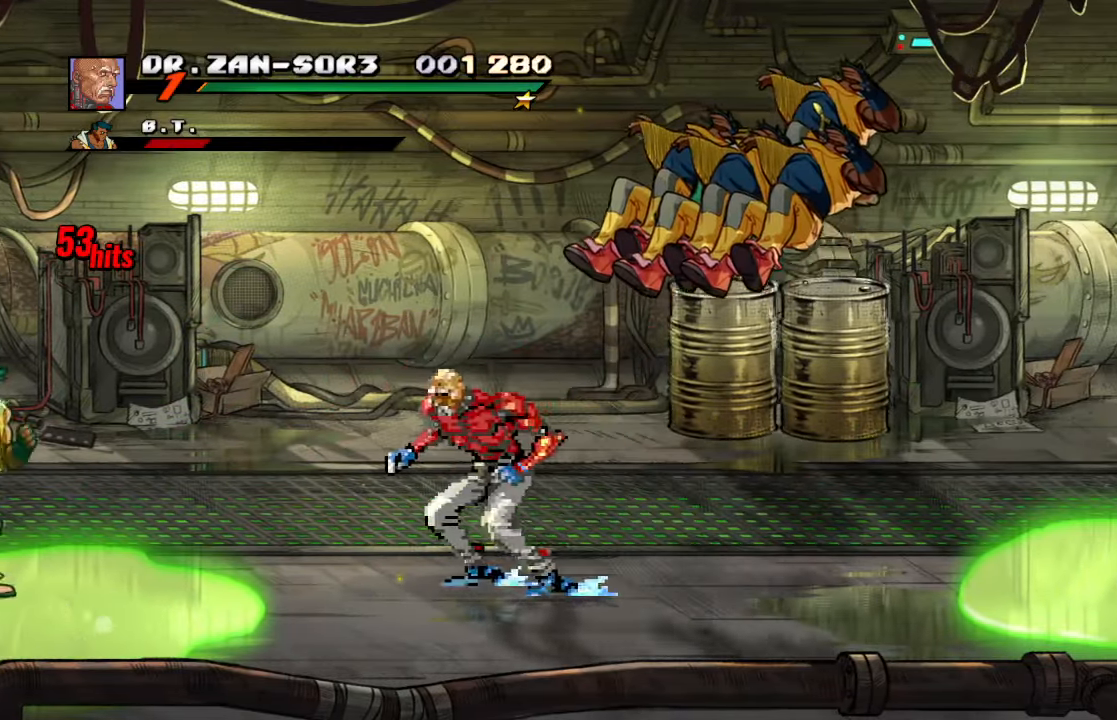
{"dt_ms": 500, "buttons": ["DPAD_LEFT"], "left_stick": "center", "right_stick": "center", "events": [[50, "DPAD_LEFT", "up"], [250, "DPAD_LEFT", "down"]]}
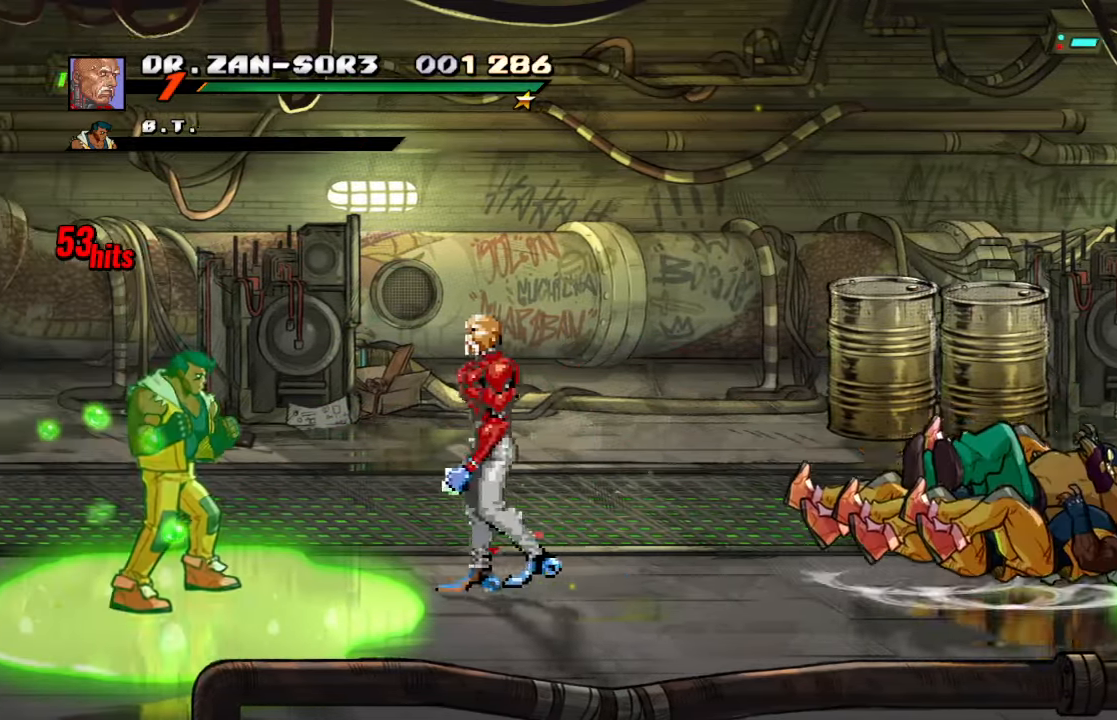
{"dt_ms": 500, "buttons": ["SQUARE"], "left_stick": "center", "right_stick": "center", "events": [[183, "DPAD_LEFT", "up"], [233, "SQUARE", "down"], [350, "SQUARE", "up"], [416, "SQUARE", "down"]]}
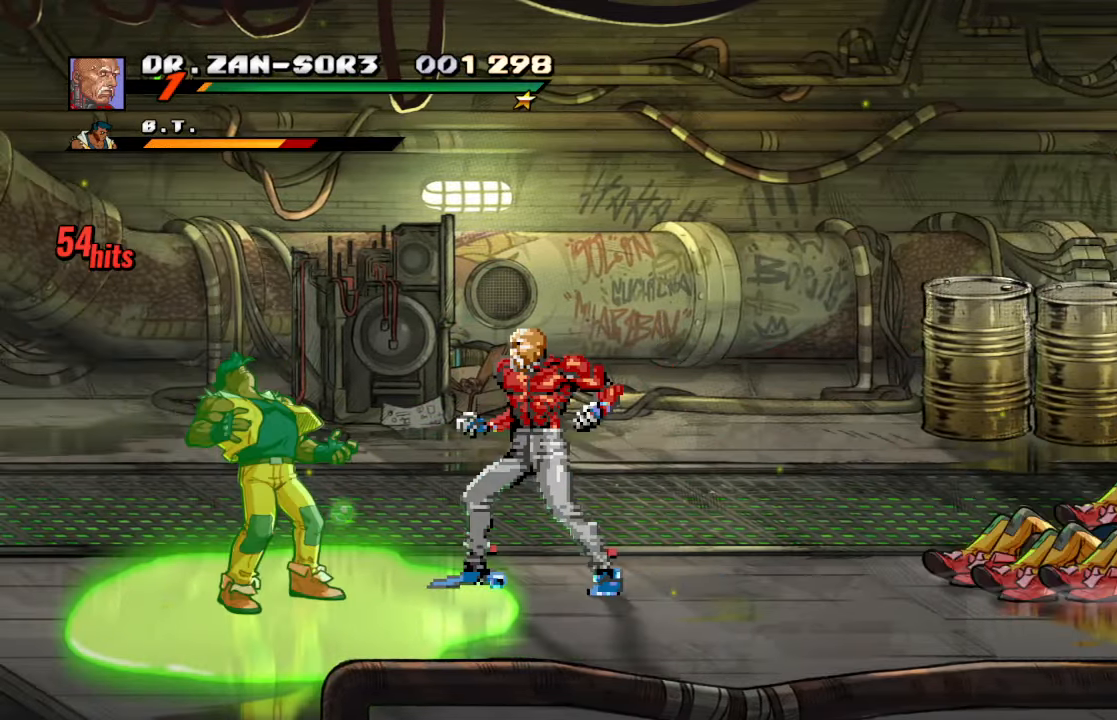
{"dt_ms": 500, "buttons": ["DPAD_LEFT"], "left_stick": "center", "right_stick": "center", "events": [[66, "SQUARE", "up"], [183, "TRIANGLE", "down"], [283, "TRIANGLE", "up"], [300, "DPAD_LEFT", "down"], [400, "CIRCLE", "down"], [500, "CIRCLE", "up"]]}
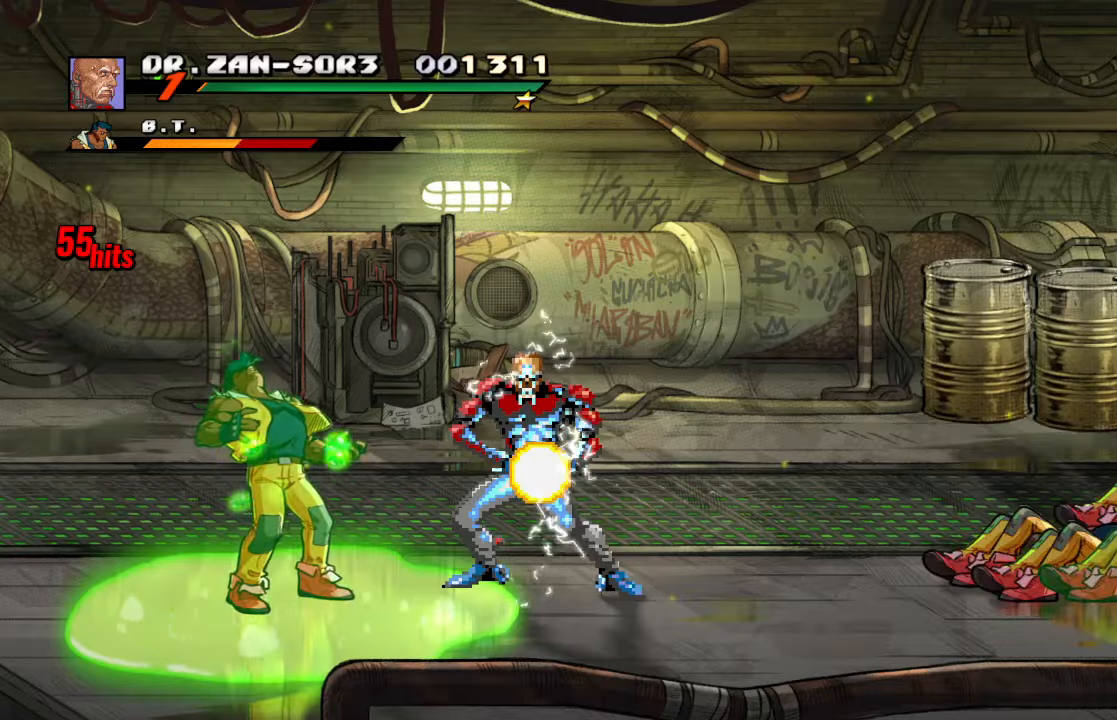
{"dt_ms": 500, "buttons": ["DPAD_RIGHT"], "left_stick": "center", "right_stick": "center", "events": [[67, "CIRCLE", "down"], [133, "DPAD_LEFT", "up"], [150, "CIRCLE", "up"], [250, "DPAD_RIGHT", "down"], [350, "DPAD_RIGHT", "up"], [367, "SQUARE", "down"], [400, "DPAD_RIGHT", "down"], [450, "SQUARE", "up"]]}
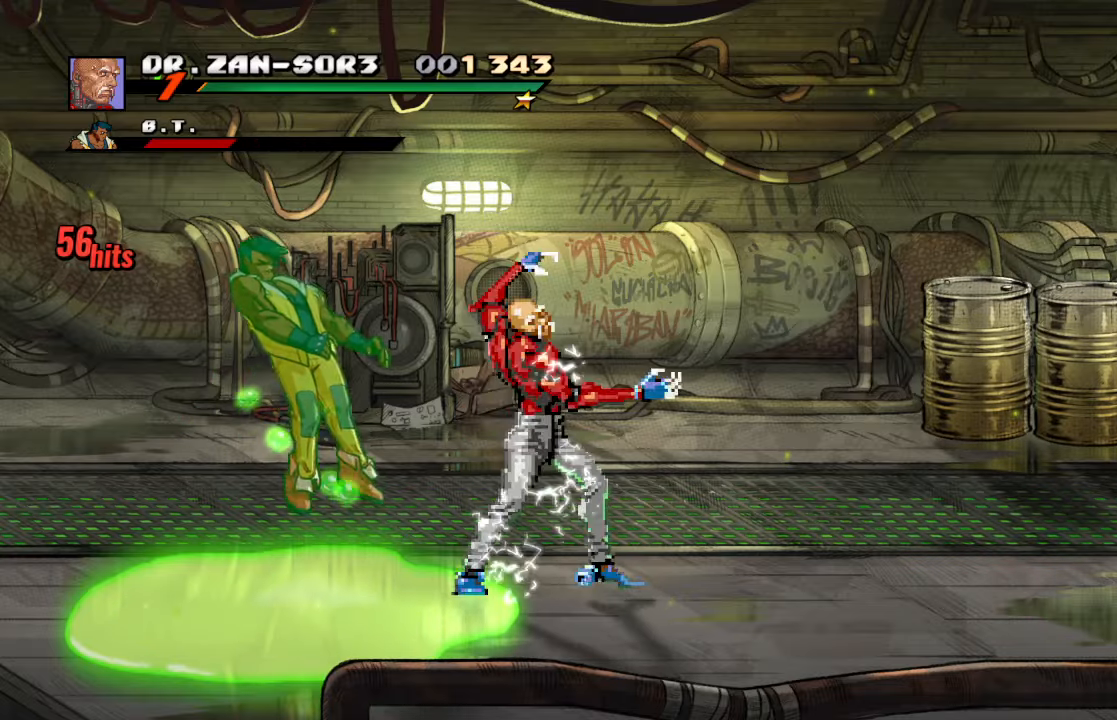
{"dt_ms": 500, "buttons": [], "left_stick": "center", "right_stick": "center", "events": [[17, "SQUARE", "down"], [200, "DPAD_RIGHT", "up"], [233, "SQUARE", "up"], [367, "DPAD_RIGHT", "down"], [450, "DPAD_RIGHT", "up"]]}
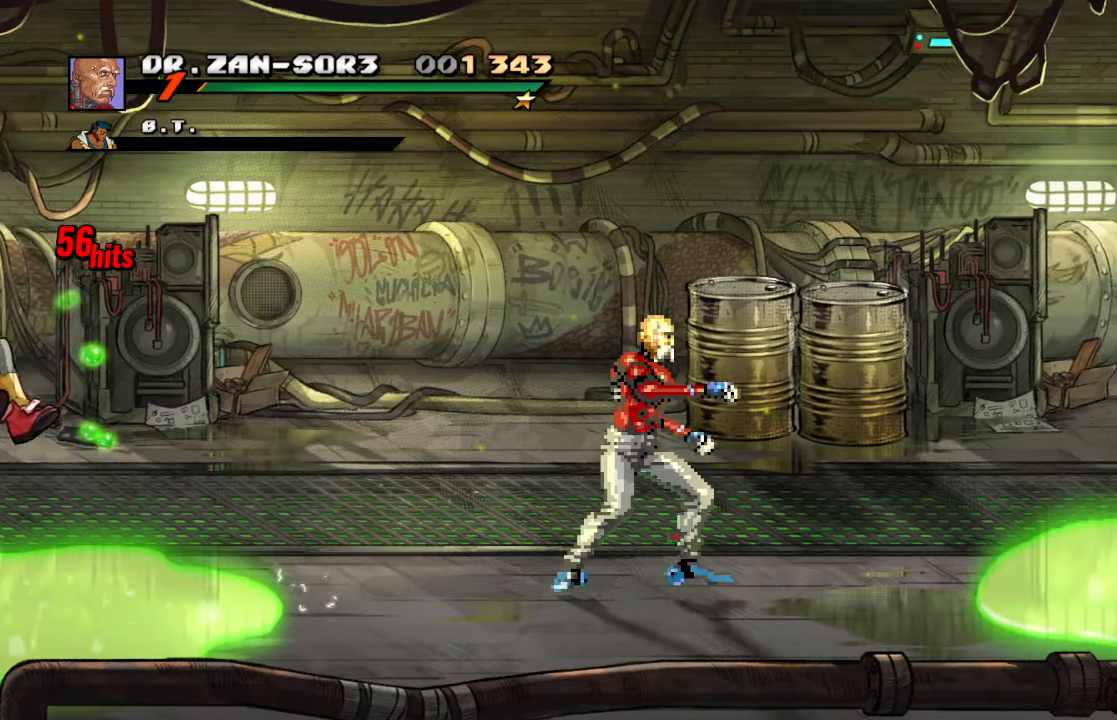
{"dt_ms": 500, "buttons": ["DPAD_UP"], "left_stick": "center", "right_stick": "center", "events": [[33, "DPAD_RIGHT", "down"], [83, "DPAD_UP", "down"], [167, "DPAD_LEFT", "down"], [167, "DPAD_RIGHT", "up"], [433, "DPAD_LEFT", "up"]]}
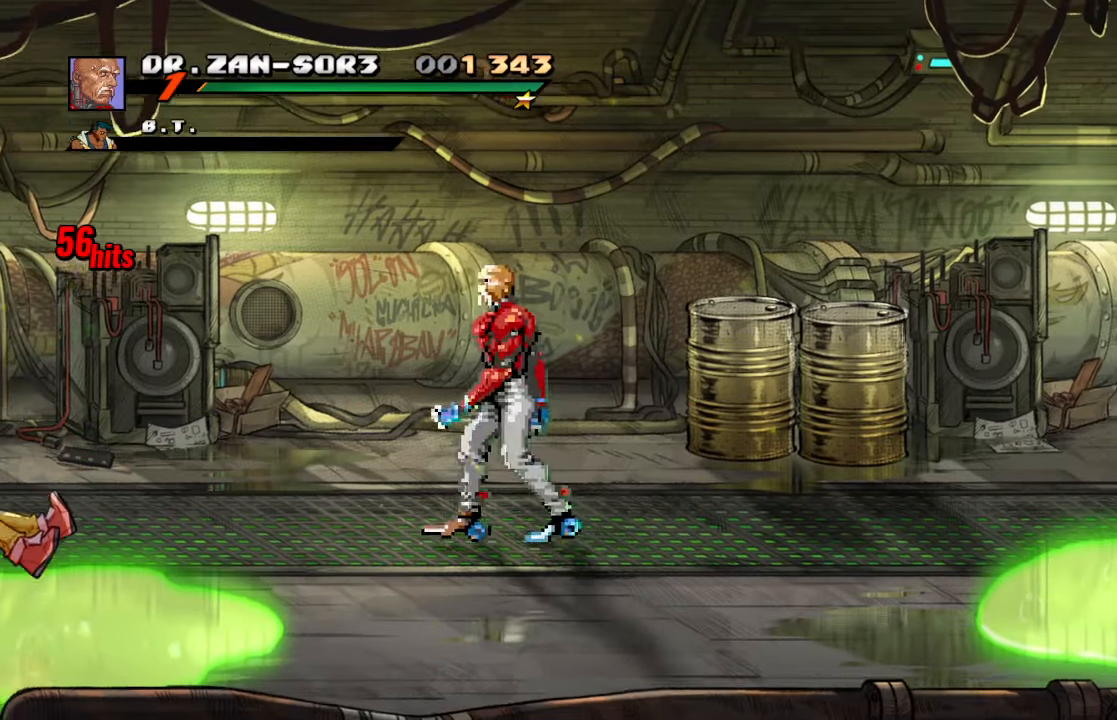
{"dt_ms": 500, "buttons": ["DPAD_RIGHT"], "left_stick": "center", "right_stick": "center", "events": [[33, "DPAD_RIGHT", "down"], [417, "DPAD_UP", "up"]]}
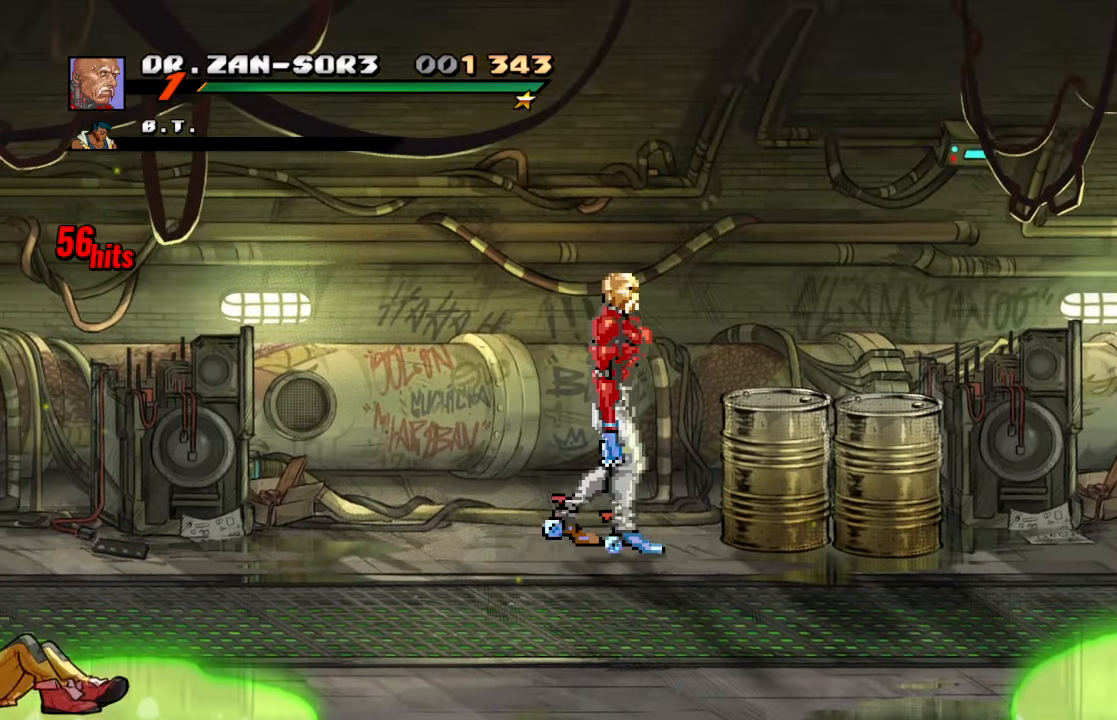
{"dt_ms": 500, "buttons": ["DPAD_RIGHT"], "left_stick": "center", "right_stick": "center", "events": [[117, "DPAD_RIGHT", "up"], [133, "SQUARE", "down"], [233, "SQUARE", "up"], [267, "DPAD_RIGHT", "down"], [350, "DPAD_RIGHT", "up"], [417, "DPAD_RIGHT", "down"]]}
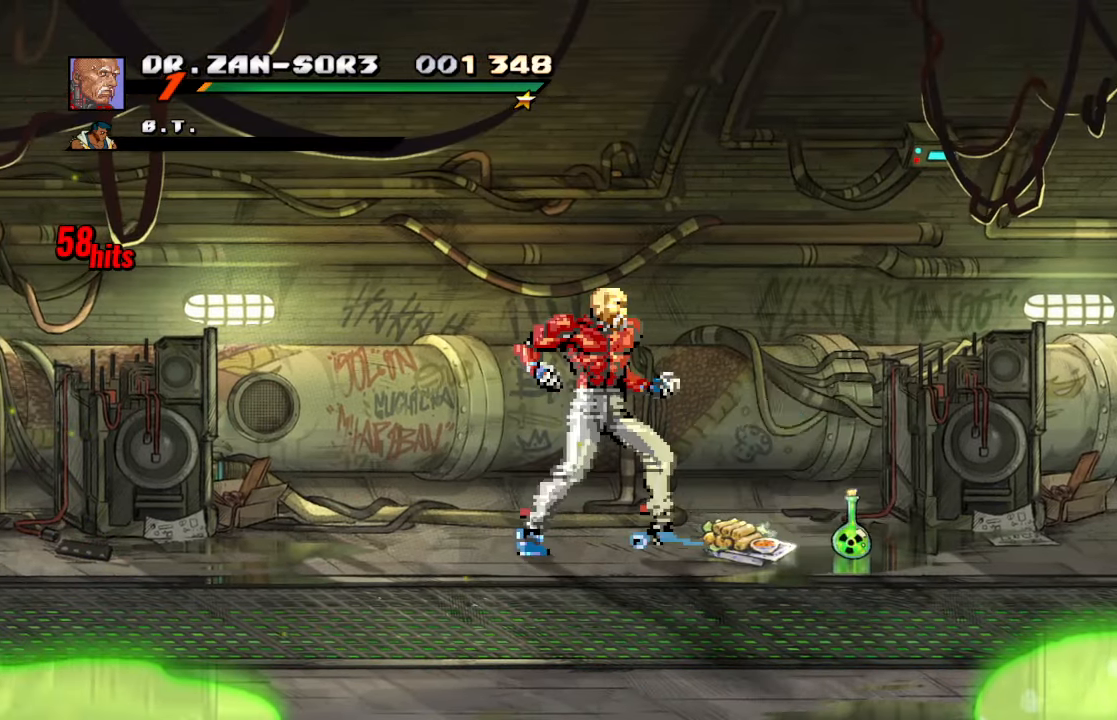
{"dt_ms": 500, "buttons": ["DPAD_RIGHT"], "left_stick": "center", "right_stick": "center", "events": [[250, "CIRCLE", "down"], [250, "DPAD_RIGHT", "up"], [350, "CIRCLE", "up"], [350, "DPAD_RIGHT", "down"], [417, "DPAD_RIGHT", "up"], [483, "DPAD_RIGHT", "down"]]}
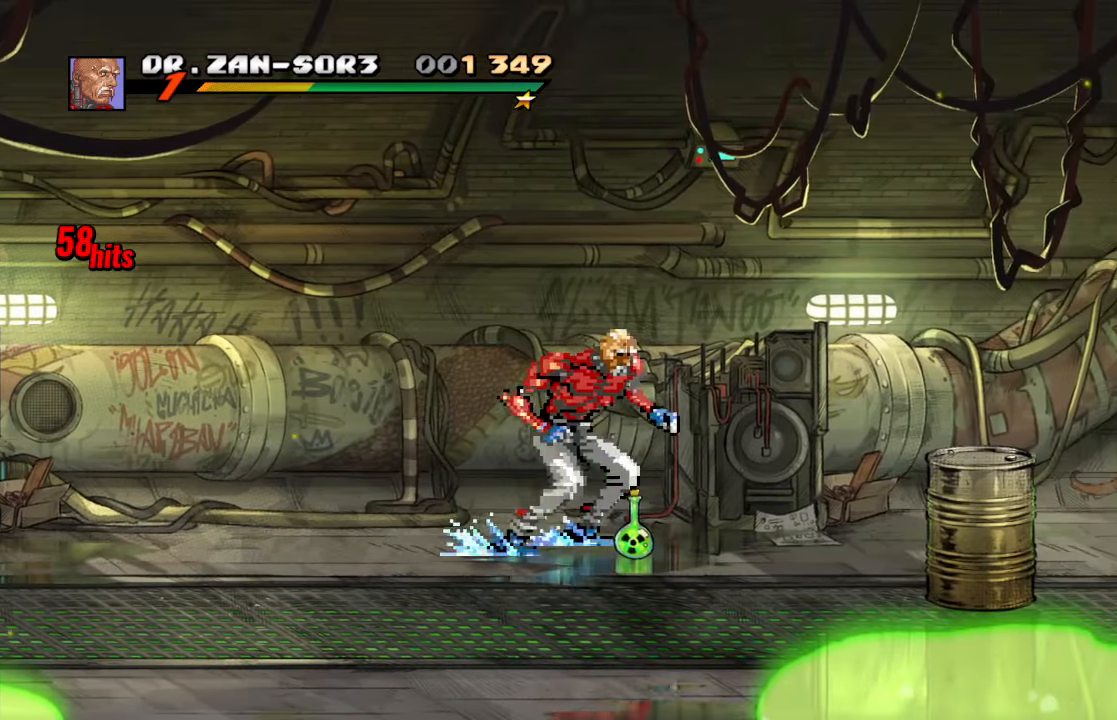
{"dt_ms": 500, "buttons": ["SQUARE", "DPAD_RIGHT"], "left_stick": "center", "right_stick": "center", "events": [[17, "DPAD_DOWN", "down"], [383, "DPAD_DOWN", "up"], [400, "SQUARE", "down"]]}
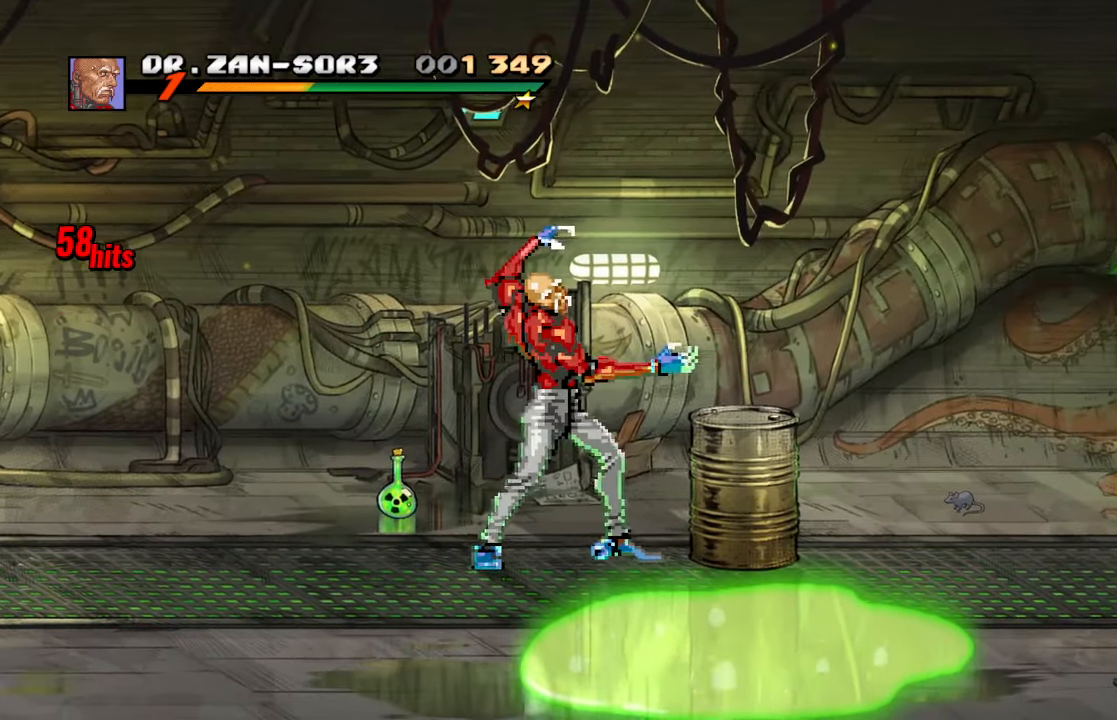
{"dt_ms": 500, "buttons": [], "left_stick": "center", "right_stick": "center", "events": [[33, "DPAD_RIGHT", "up"], [100, "SQUARE", "up"]]}
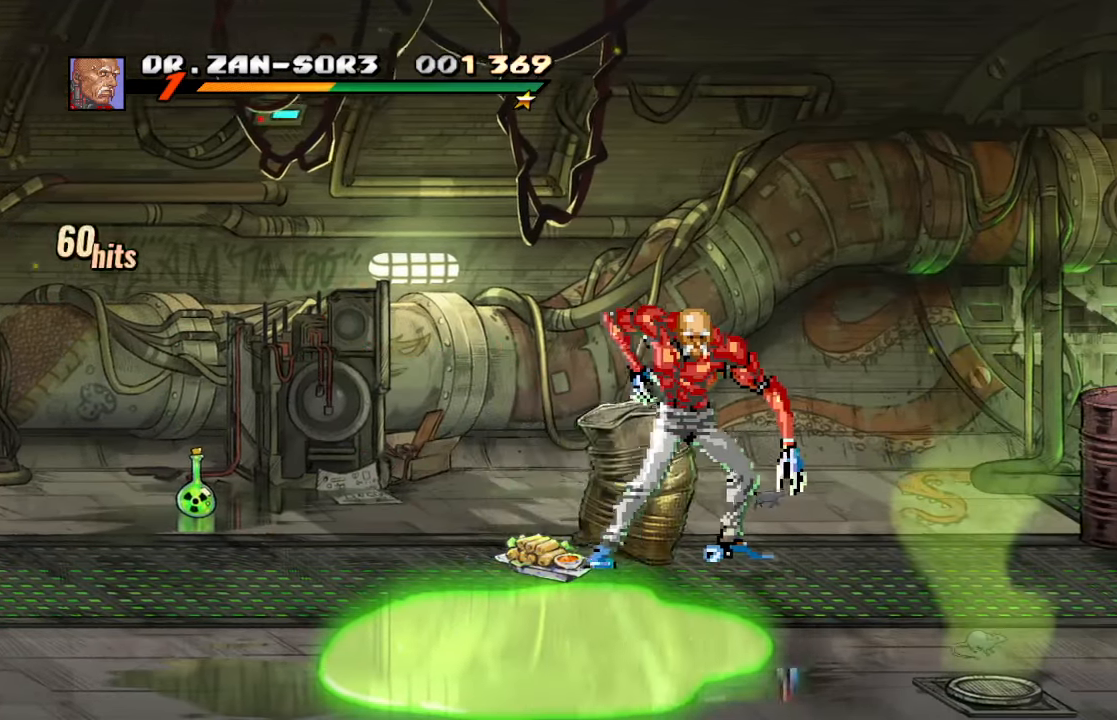
{"dt_ms": 500, "buttons": ["DPAD_RIGHT"], "left_stick": "center", "right_stick": "center", "events": [[233, "DPAD_RIGHT", "down"]]}
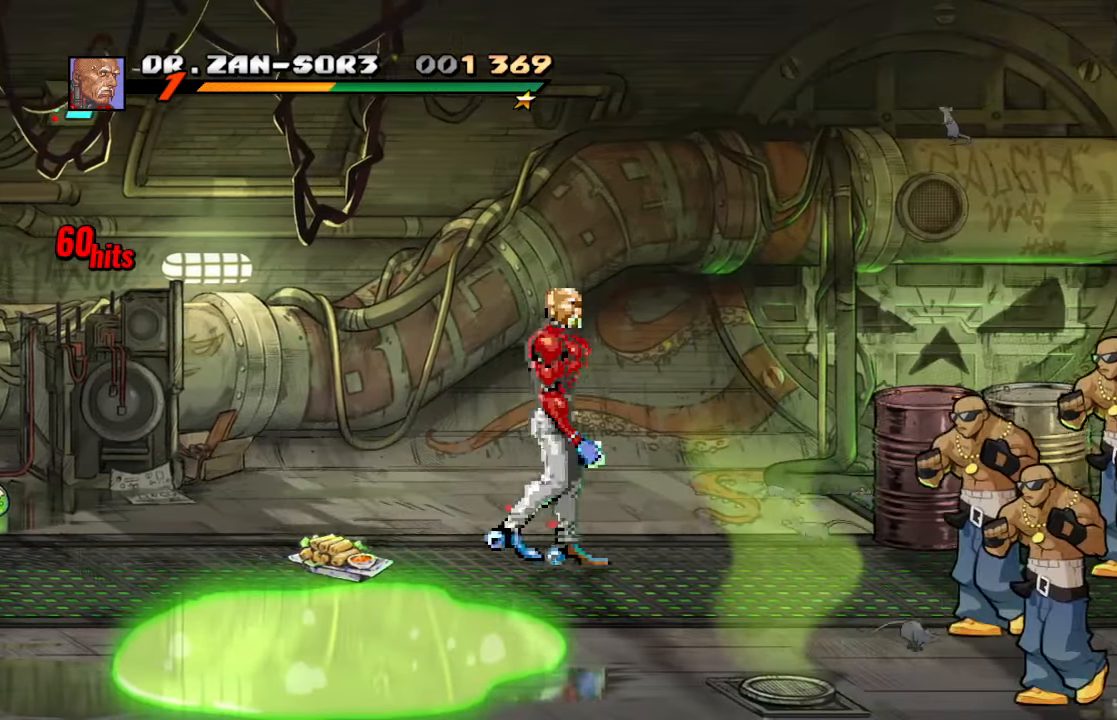
{"dt_ms": 500, "buttons": ["DPAD_DOWN", "DPAD_RIGHT"], "left_stick": "center", "right_stick": "center", "events": [[17, "DPAD_RIGHT", "up"], [200, "DPAD_DOWN", "down"], [200, "DPAD_RIGHT", "down"]]}
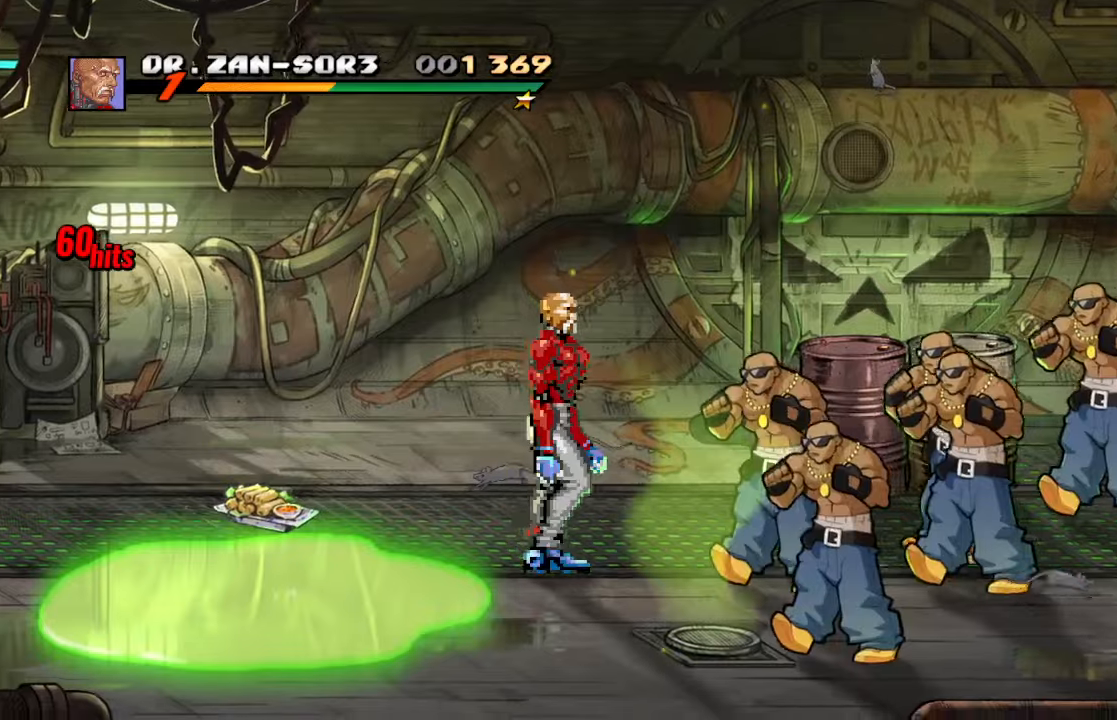
{"dt_ms": 500, "buttons": ["SQUARE"], "left_stick": "center", "right_stick": "center", "events": [[34, "SQUARE", "down"], [117, "DPAD_DOWN", "up"], [117, "DPAD_RIGHT", "up"], [134, "SQUARE", "up"], [200, "SQUARE", "down"], [334, "SQUARE", "up"], [400, "SQUARE", "down"]]}
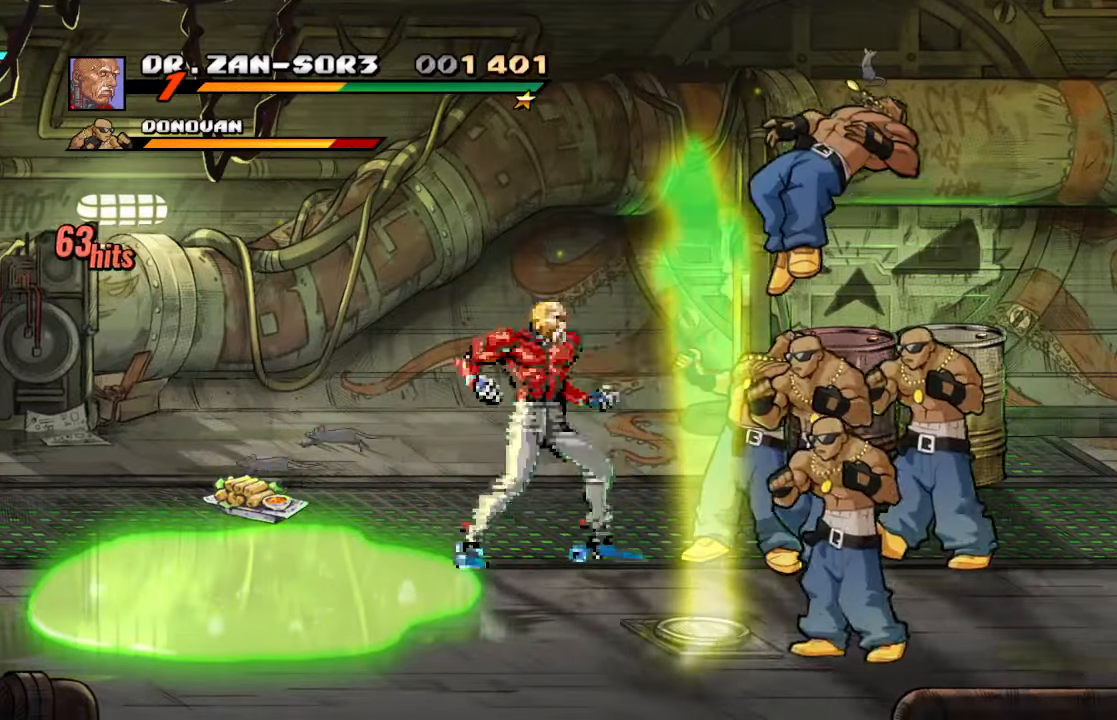
{"dt_ms": 500, "buttons": [], "left_stick": "center", "right_stick": "center", "events": [[67, "DPAD_RIGHT", "down"], [67, "SQUARE", "up"], [217, "TRIANGLE", "down"], [384, "DPAD_RIGHT", "up"], [417, "TRIANGLE", "up"]]}
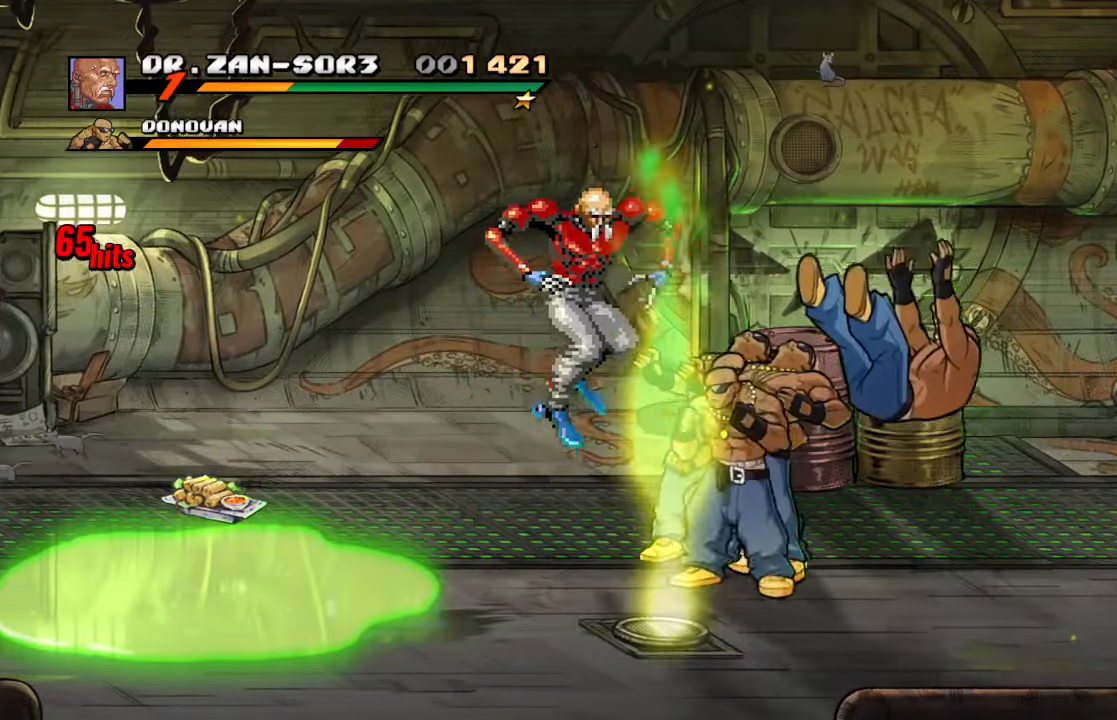
{"dt_ms": 500, "buttons": [], "left_stick": "center", "right_stick": "center", "events": [[67, "DPAD_LEFT", "down"], [184, "DPAD_LEFT", "up"]]}
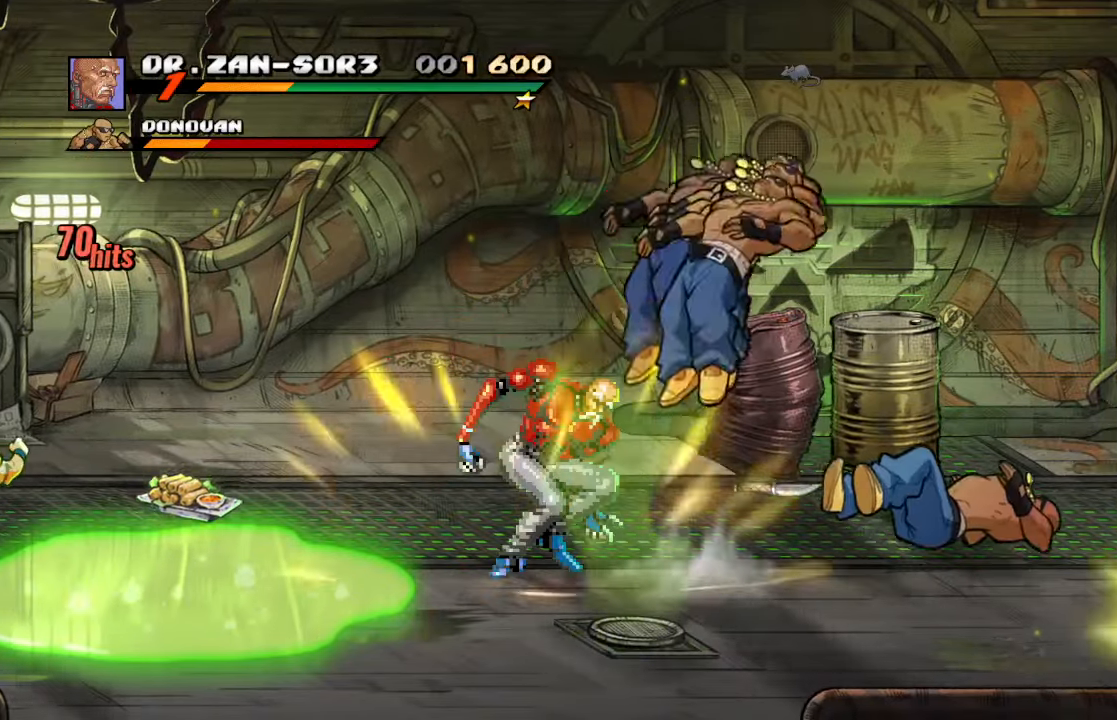
{"dt_ms": 500, "buttons": ["R2"], "left_stick": "center", "right_stick": "center", "events": [[34, "DPAD_RIGHT", "down"], [384, "DPAD_DOWN", "down"], [400, "DPAD_DOWN", "up"], [400, "DPAD_LEFT", "down"], [400, "DPAD_RIGHT", "up"], [417, "R2", "down"], [467, "DPAD_LEFT", "up"]]}
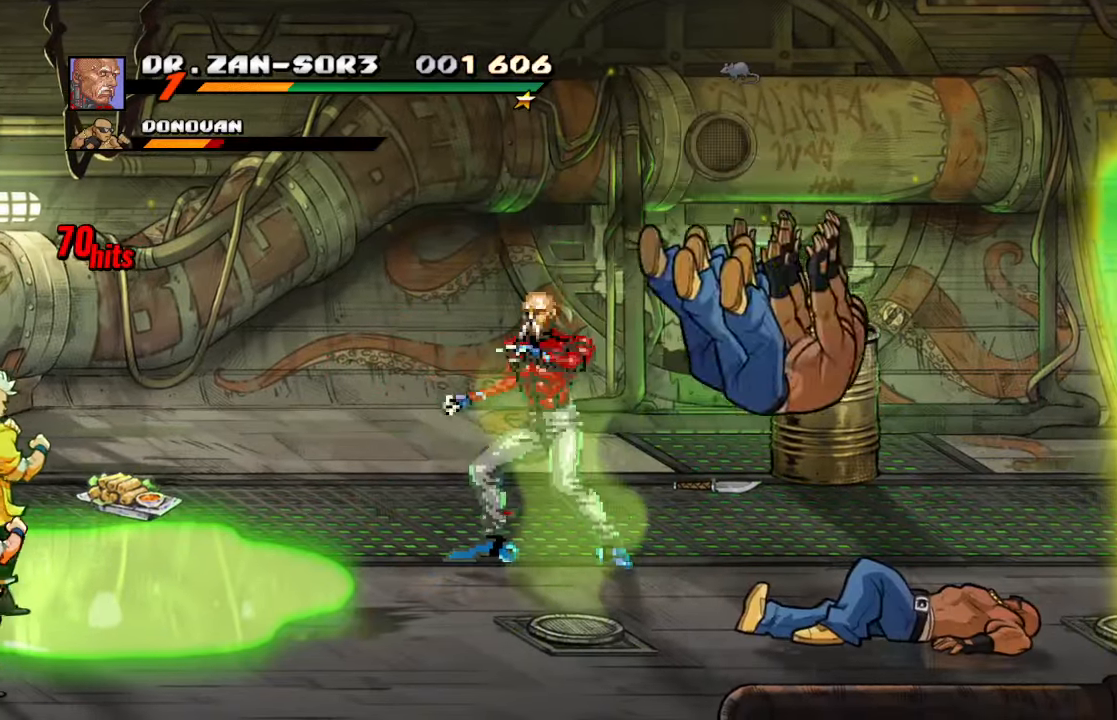
{"dt_ms": 500, "buttons": ["DPAD_UP", "DPAD_LEFT"], "left_stick": "center", "right_stick": "center", "events": [[50, "R2", "up"], [267, "DPAD_LEFT", "down"], [317, "DPAD_UP", "down"]]}
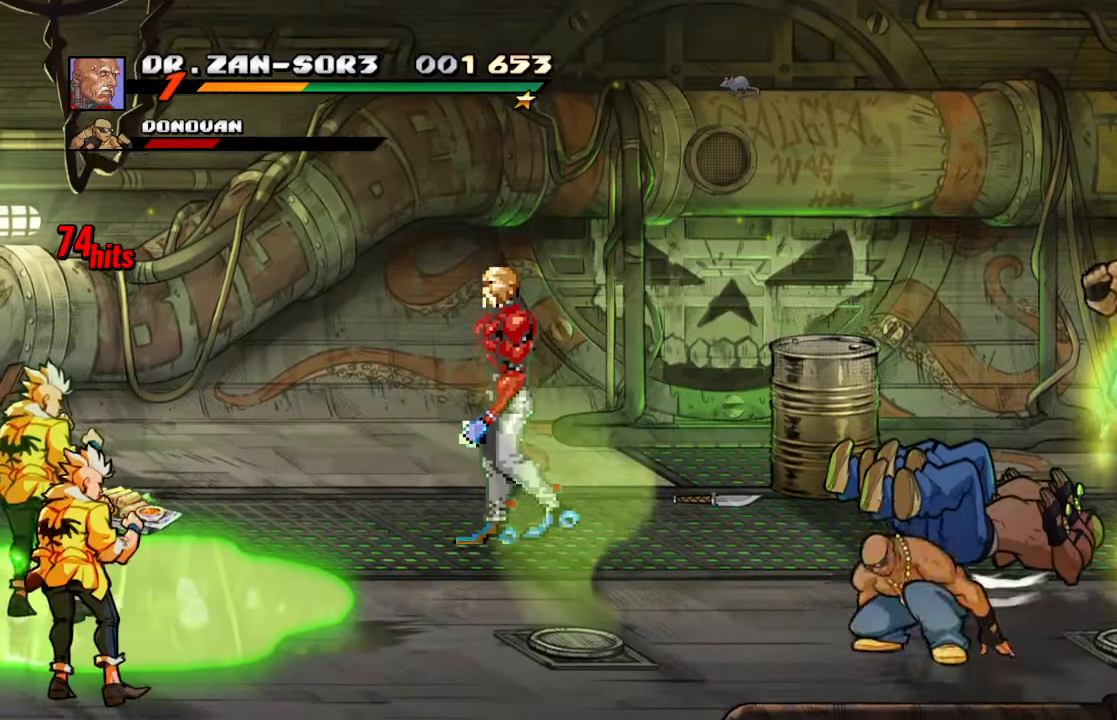
{"dt_ms": 500, "buttons": ["DPAD_UP", "DPAD_LEFT"], "left_stick": "center", "right_stick": "center", "events": []}
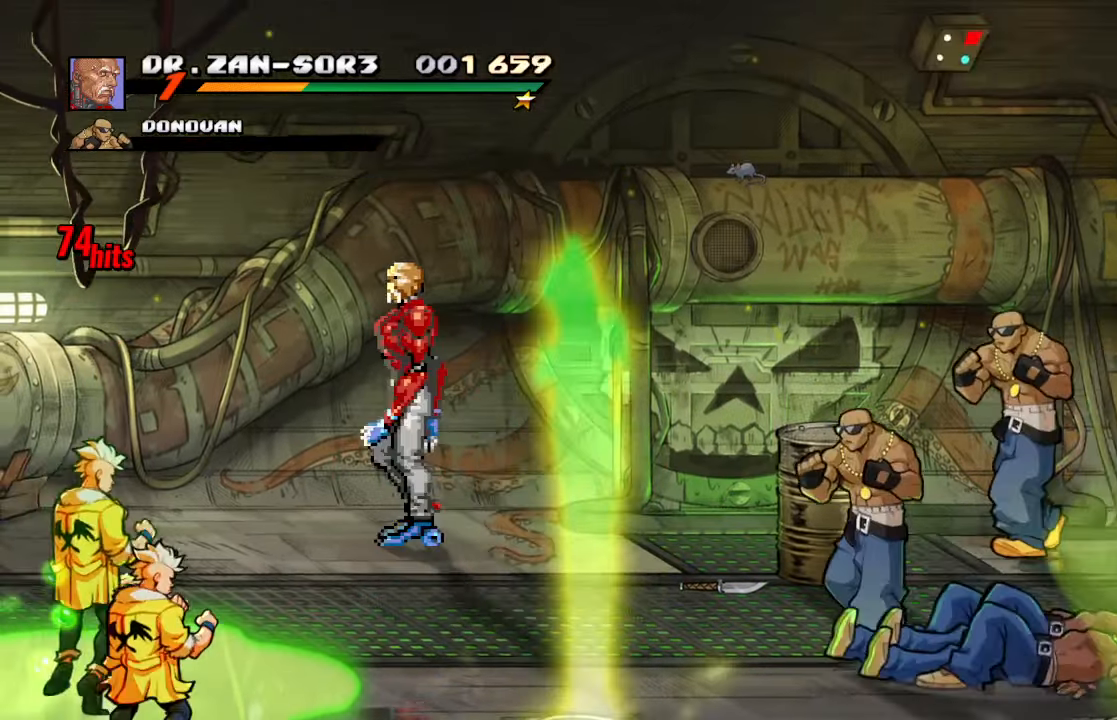
{"dt_ms": 500, "buttons": [], "left_stick": "center", "right_stick": "center", "events": [[150, "DPAD_LEFT", "up"], [167, "DPAD_RIGHT", "down"], [184, "DPAD_UP", "up"], [300, "DPAD_RIGHT", "up"]]}
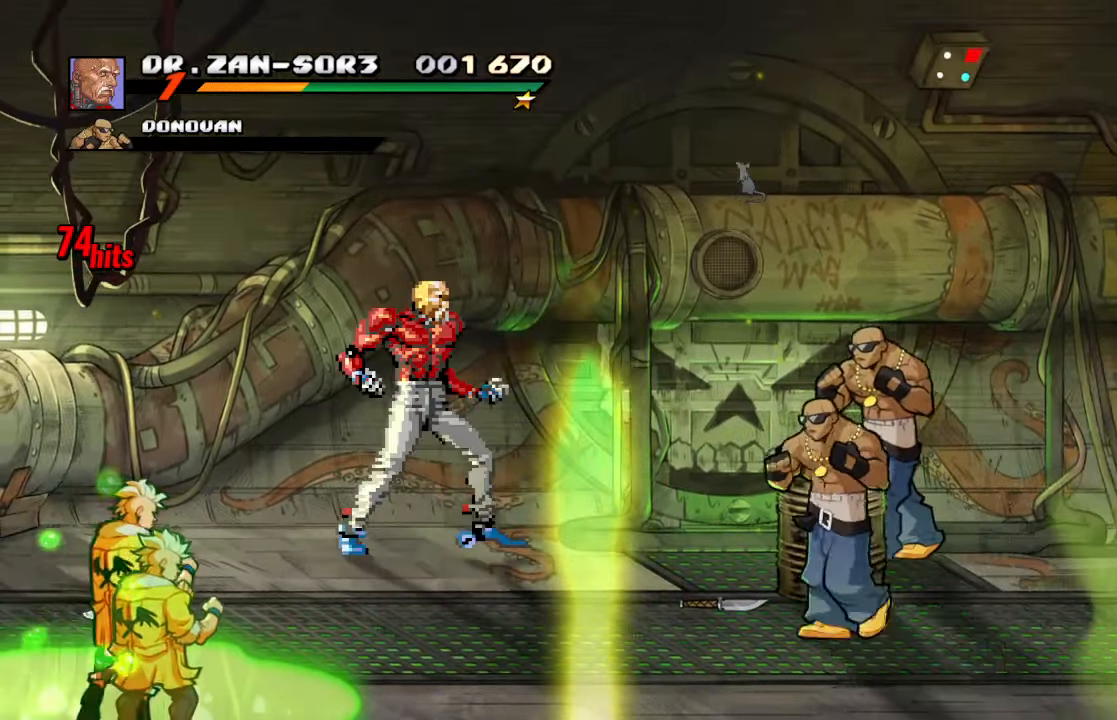
{"dt_ms": 500, "buttons": [], "left_stick": "center", "right_stick": "center", "events": [[100, "DPAD_RIGHT", "down"], [117, "DPAD_DOWN", "down"], [234, "TRIANGLE", "down"], [267, "DPAD_DOWN", "up"], [384, "DPAD_RIGHT", "up"], [417, "TRIANGLE", "up"]]}